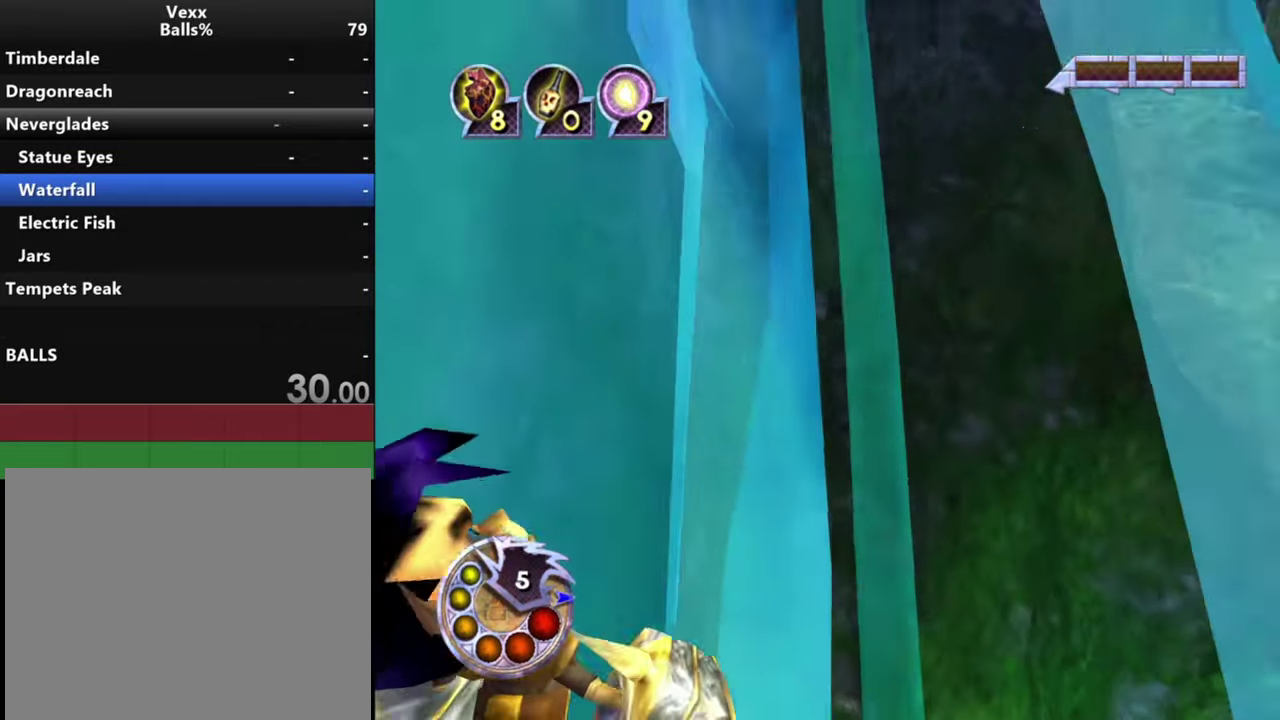
Gameplay with a controller (PlayStation layout); each line is a JSON object with the inputs held at the frame after it (dt_ms = milliseconds from this image to that frame). "events" lists button and stick changes between this image and that frame as [ms after this image, input, new state], when the widget could be followed in between.
{"dt_ms": 500, "buttons": [], "left_stick": "center", "right_stick": "center", "events": [[33, "left_stick", "down"], [100, "left_stick", "down-right"], [266, "left_stick", "center"]]}
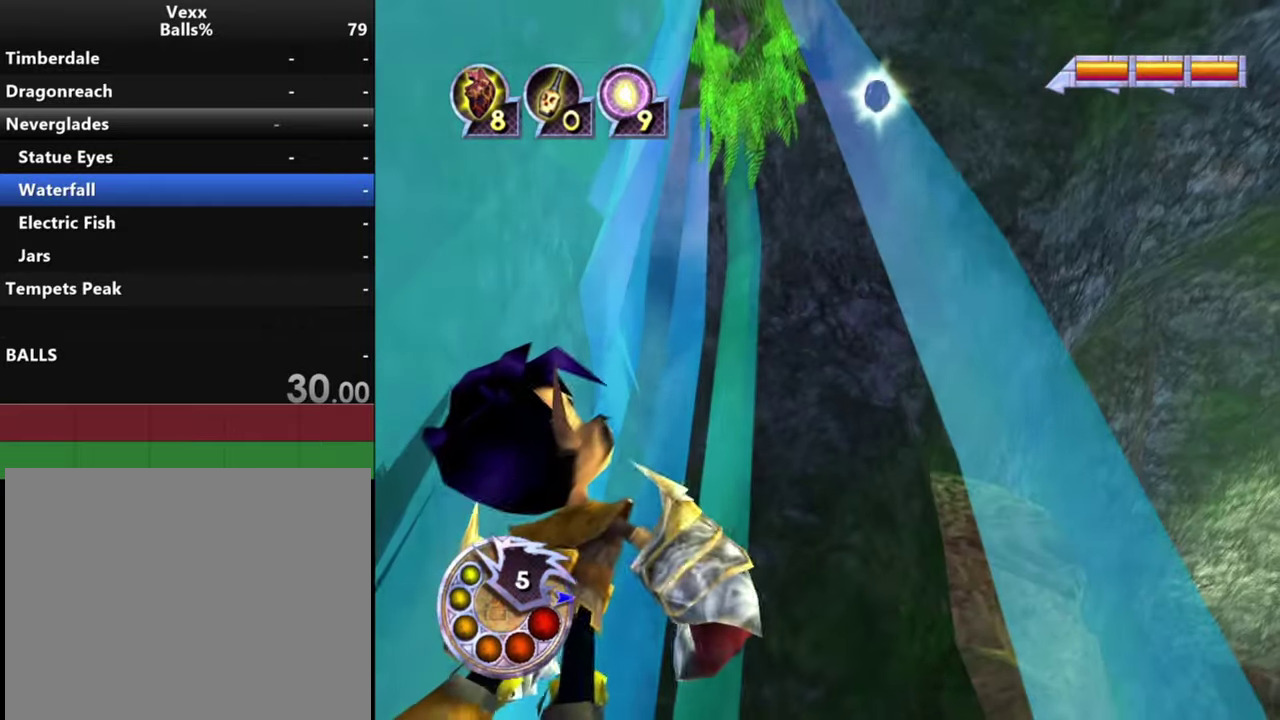
{"dt_ms": 500, "buttons": [], "left_stick": "up", "right_stick": "center", "events": [[500, "left_stick", "up"]]}
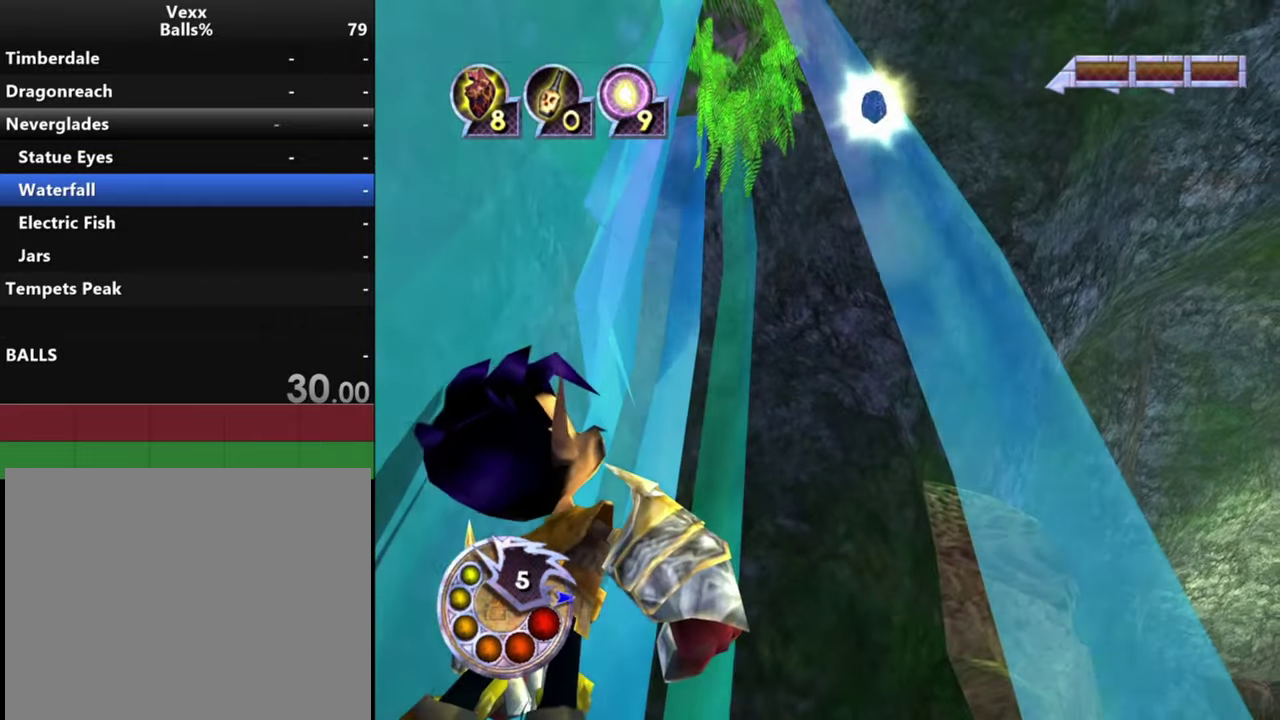
{"dt_ms": 500, "buttons": [], "left_stick": "center", "right_stick": "center", "events": [[100, "left_stick", "center"], [366, "left_stick", "left"], [433, "left_stick", "center"]]}
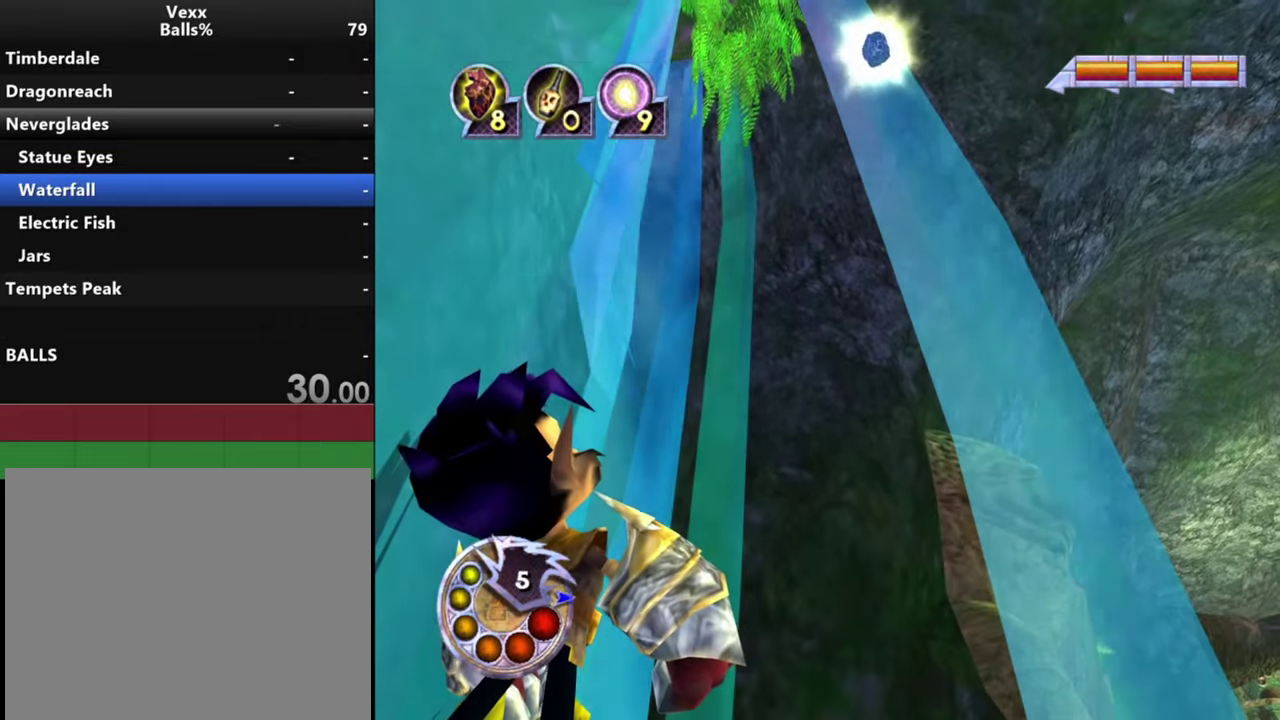
{"dt_ms": 500, "buttons": [], "left_stick": "center", "right_stick": "center", "events": [[200, "left_stick", "right"], [366, "left_stick", "center"]]}
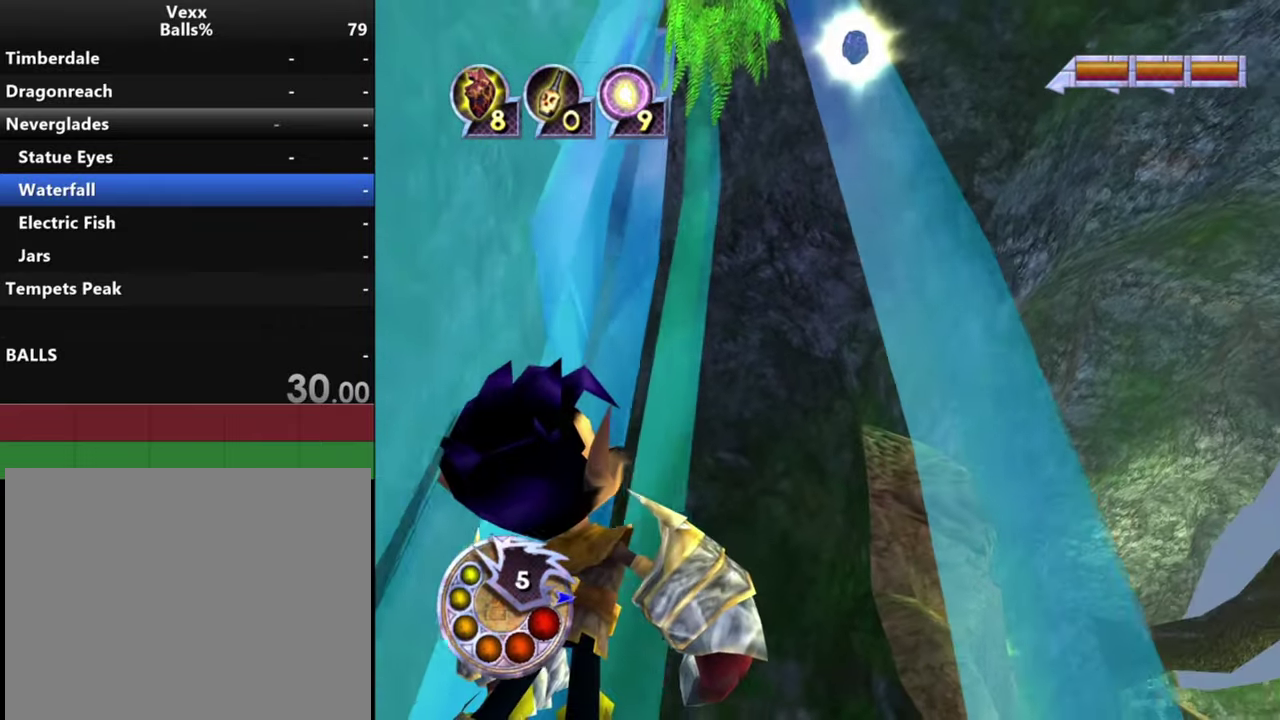
{"dt_ms": 500, "buttons": [], "left_stick": "right", "right_stick": "center", "events": [[433, "left_stick", "right"]]}
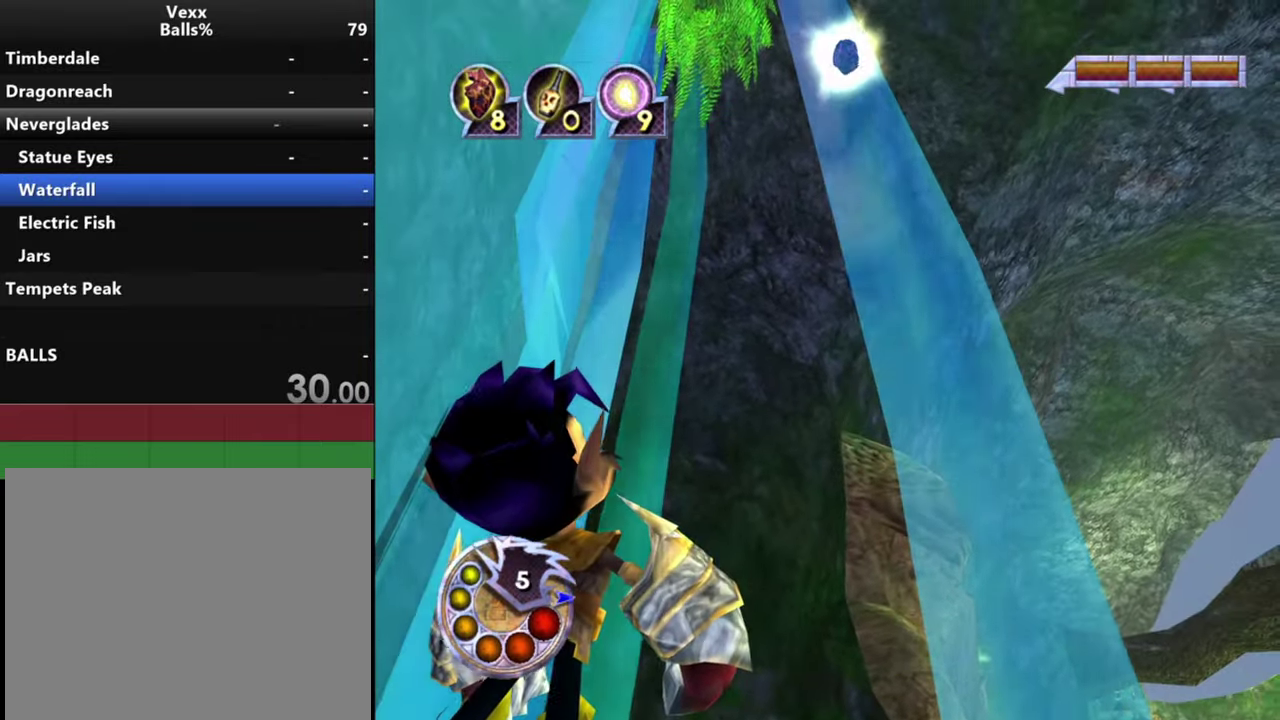
{"dt_ms": 700, "buttons": [], "left_stick": "up-right", "right_stick": "center", "events": [[33, "left_stick", "center"], [266, "left_stick", "down"], [366, "left_stick", "down-right"], [433, "left_stick", "center"], [667, "left_stick", "up-right"]]}